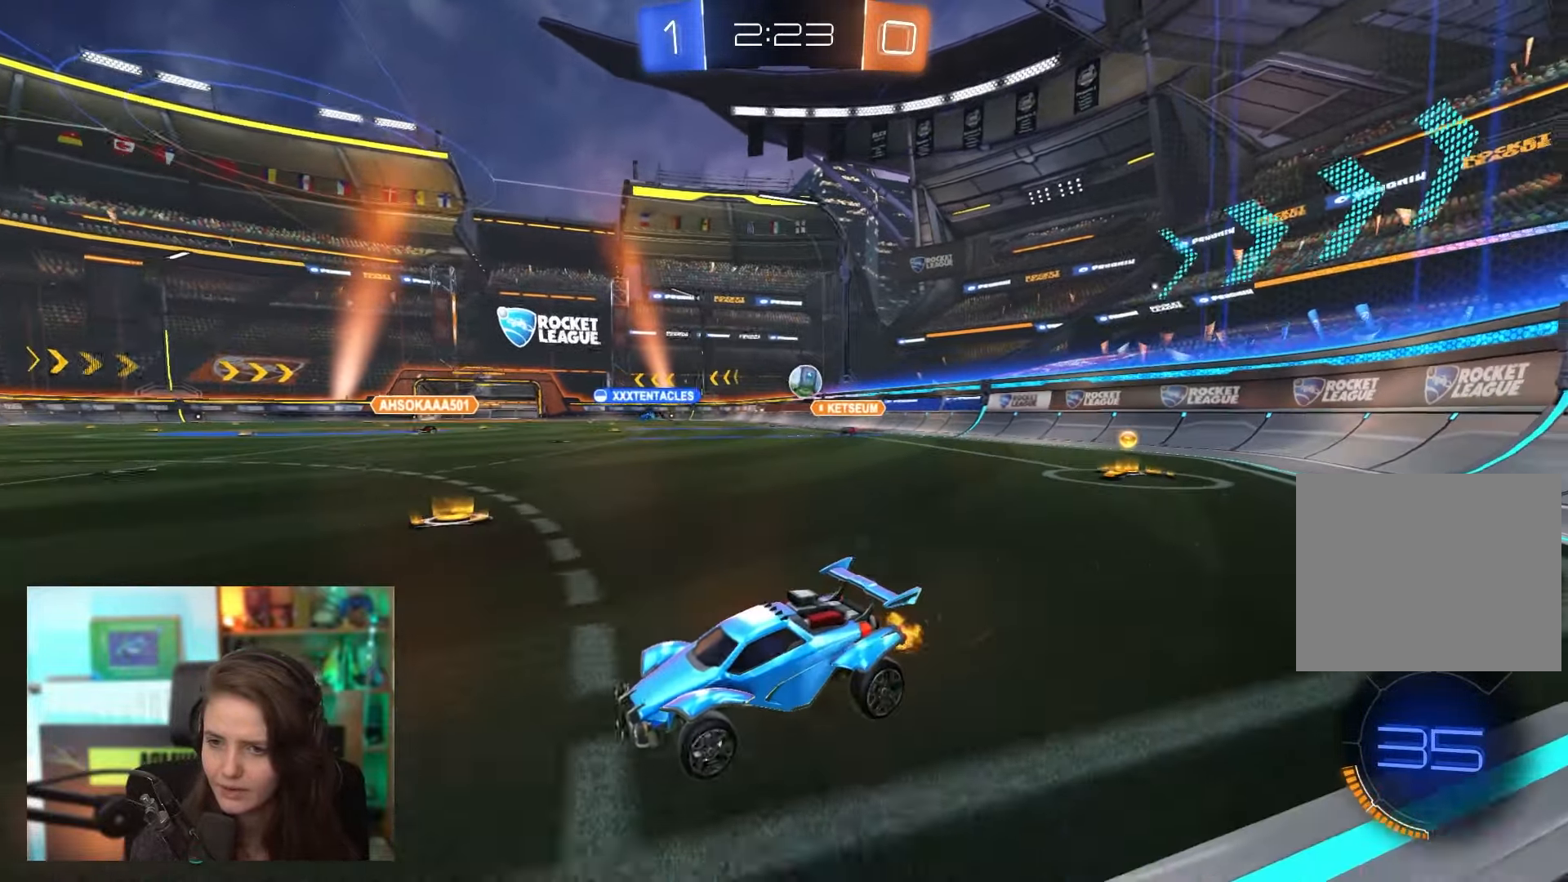
Gameplay with a controller (PlayStation layout); each line is a JSON object with the inputs held at the frame after it. "events" lists button and stick changes between this image and that frame as [ms after this image, input, new state], when the widget could be followed in between. Not read: L3 R3 right_stick.
{"buttons": ["R2"], "left_stick": "center", "events": [[100, "left_stick", "center"], [167, "L2", "up"], [167, "left_stick", "left"], [283, "R2", "down"], [283, "left_stick", "center"]]}
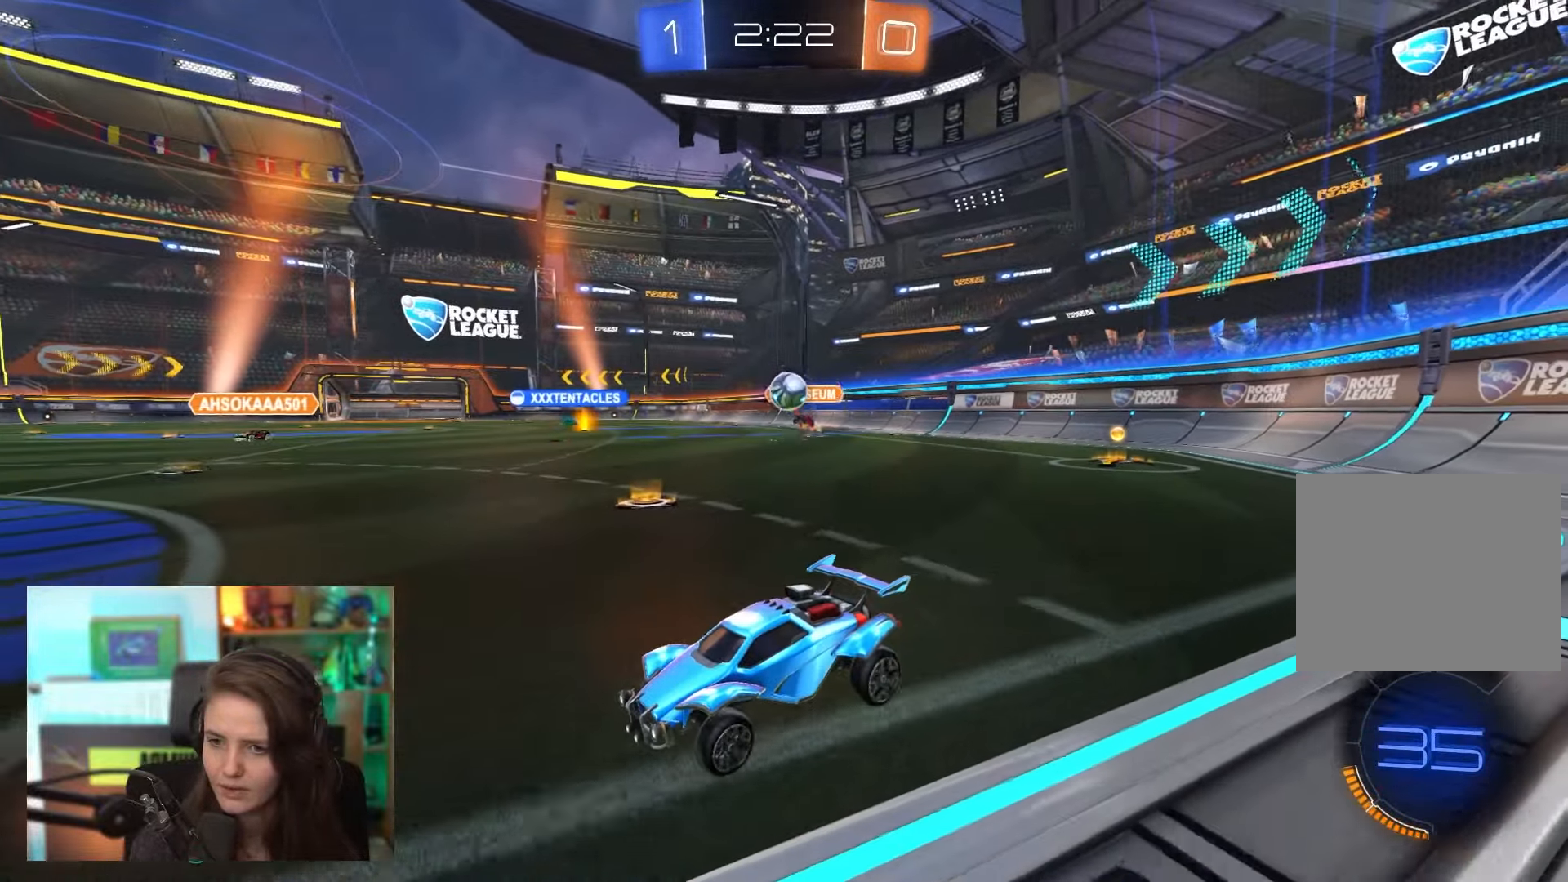
{"buttons": ["R2"], "left_stick": "center", "events": [[33, "R2", "up"], [250, "left_stick", "down-right"], [267, "CROSS", "down"], [417, "left_stick", "center"], [450, "R2", "down"], [500, "CROSS", "up"]]}
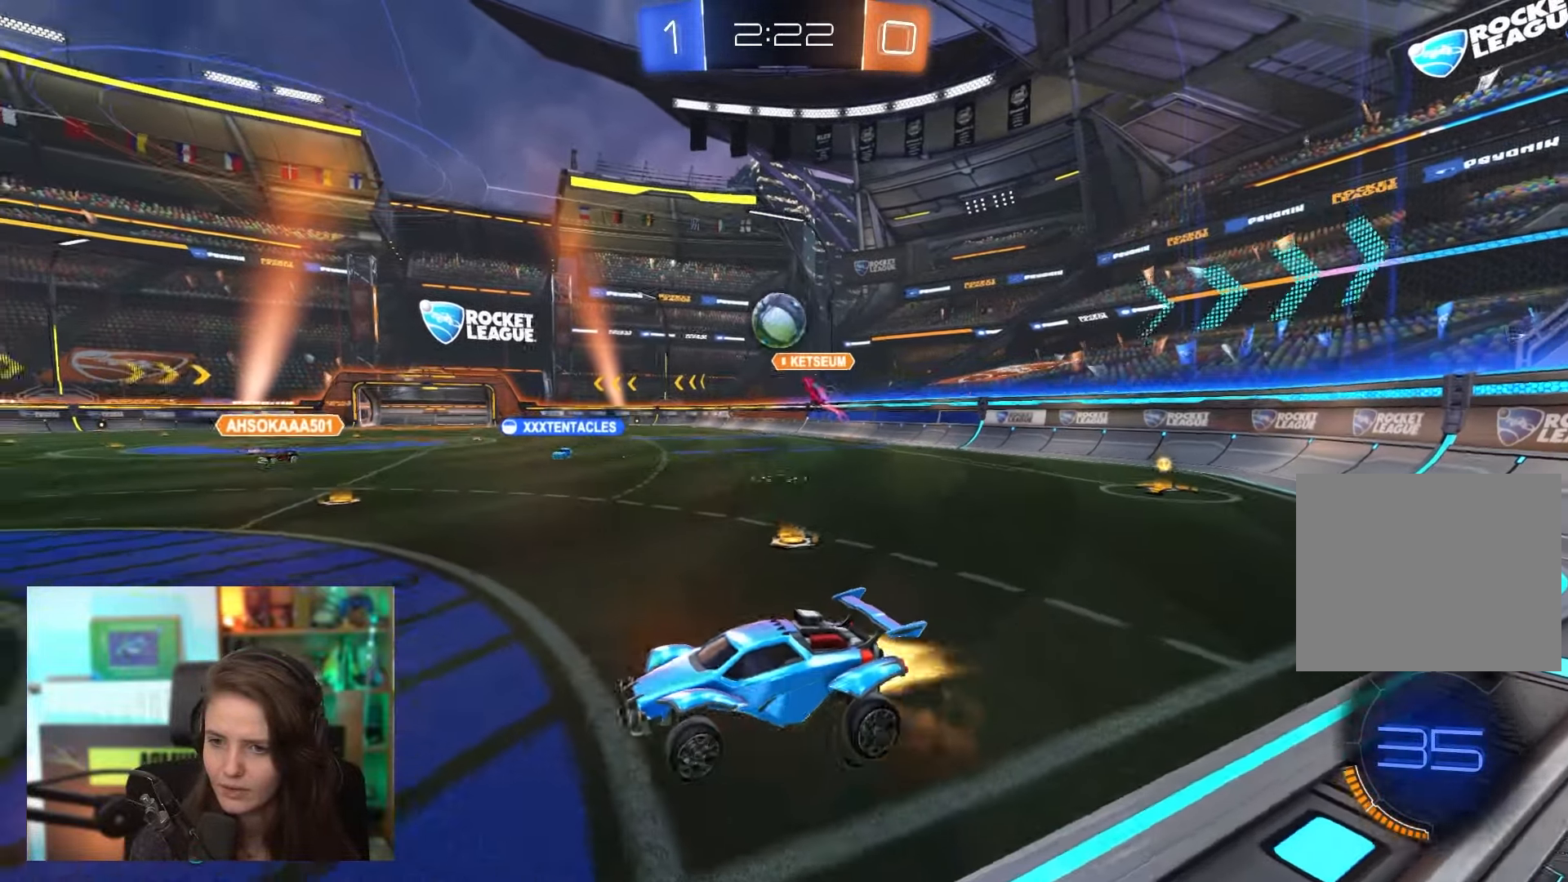
{"buttons": ["L2", "R2"], "left_stick": "left", "events": [[17, "R1", "down"], [33, "CROSS", "down"], [100, "left_stick", "down-left"], [117, "R1", "up"], [167, "CROSS", "up"], [233, "left_stick", "center"], [300, "L2", "down"], [383, "left_stick", "left"]]}
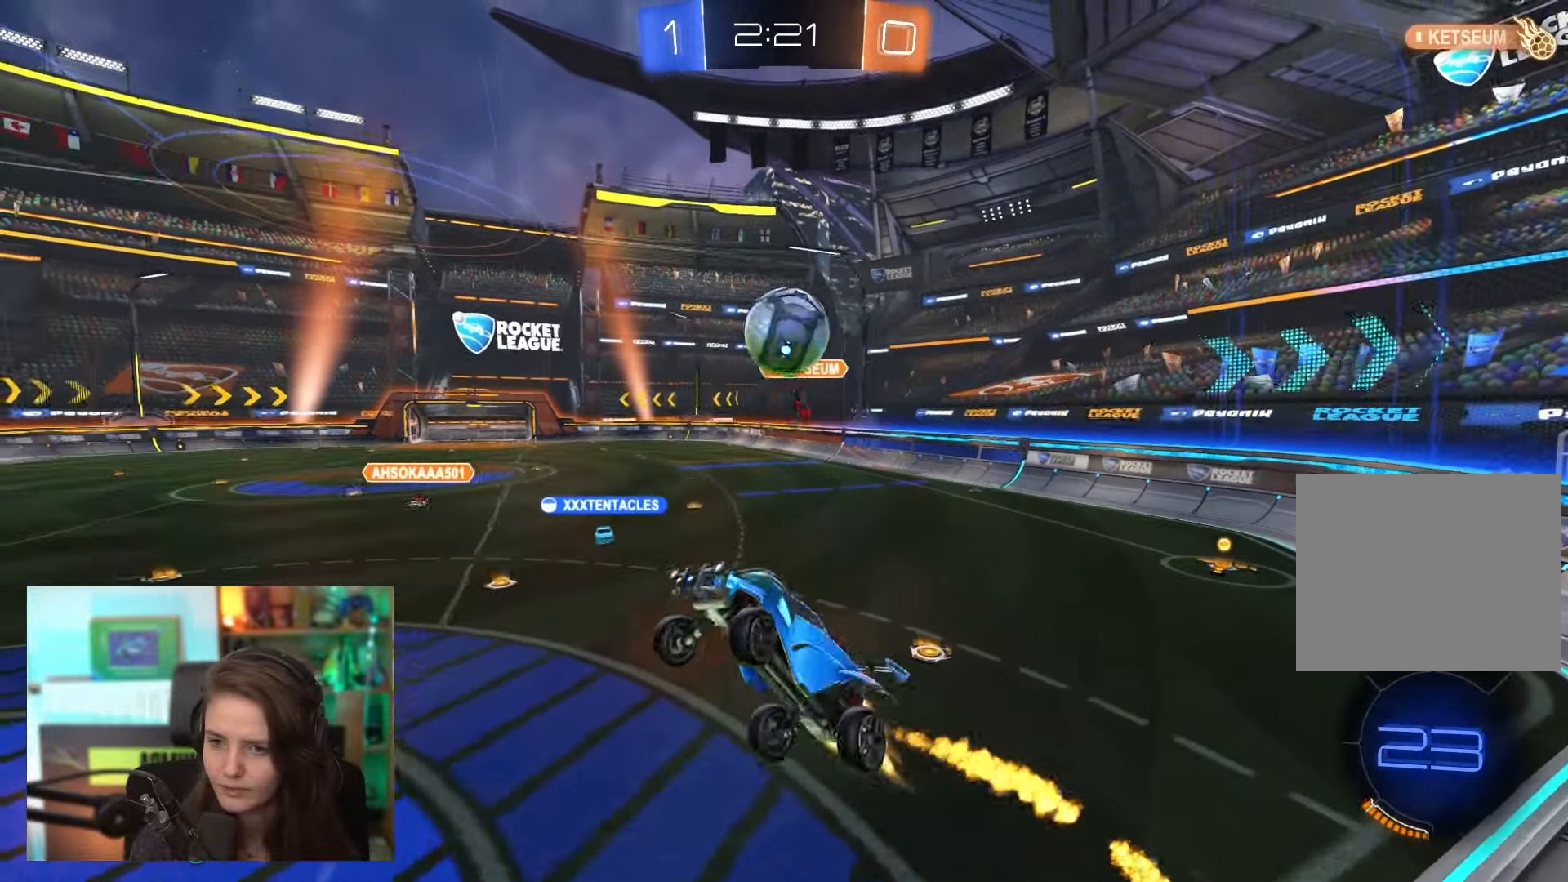
{"buttons": ["L2", "R2"], "left_stick": "up-left", "events": [[67, "L2", "up"], [400, "left_stick", "up-left"], [500, "L2", "down"]]}
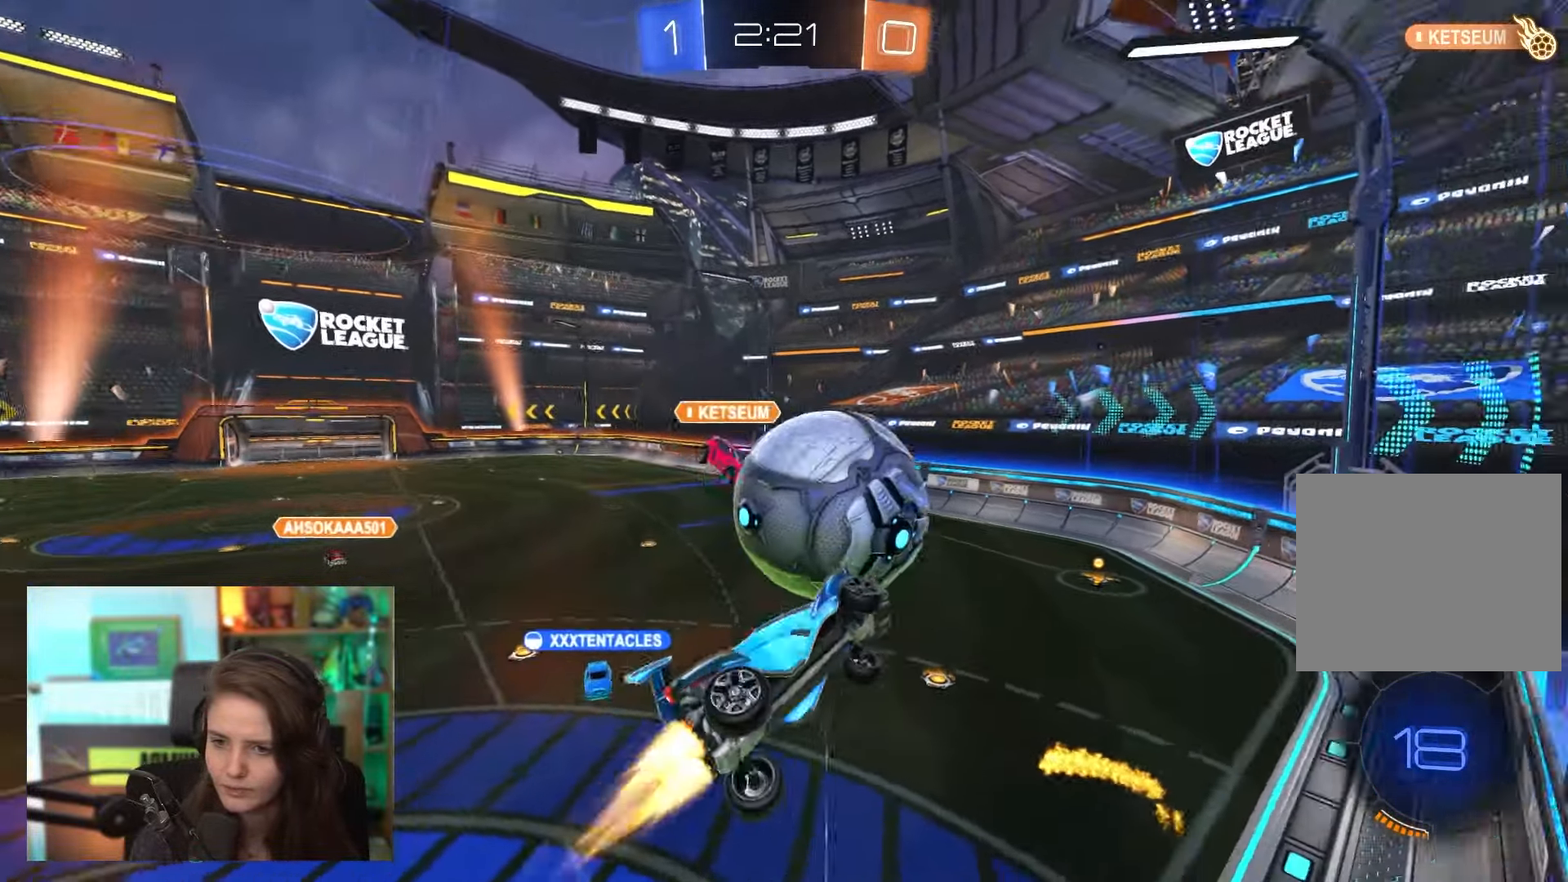
{"buttons": ["L2", "R2"], "left_stick": "center", "events": [[83, "left_stick", "up-right"], [150, "left_stick", "right"], [300, "left_stick", "center"]]}
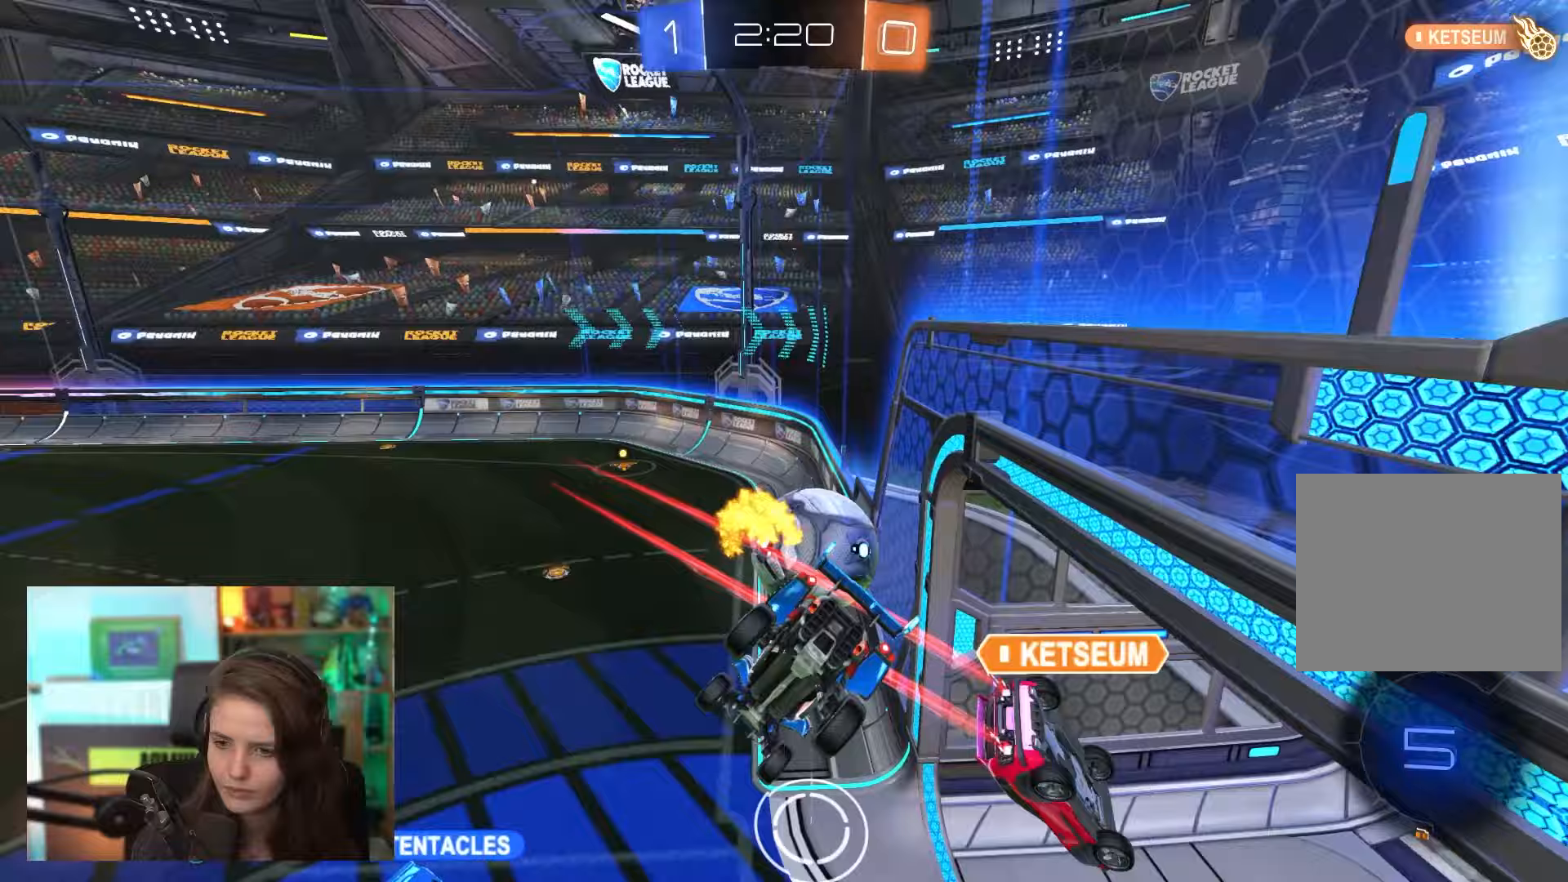
{"buttons": ["R2"], "left_stick": "left", "events": [[50, "left_stick", "down-left"], [83, "L2", "up"], [183, "left_stick", "left"]]}
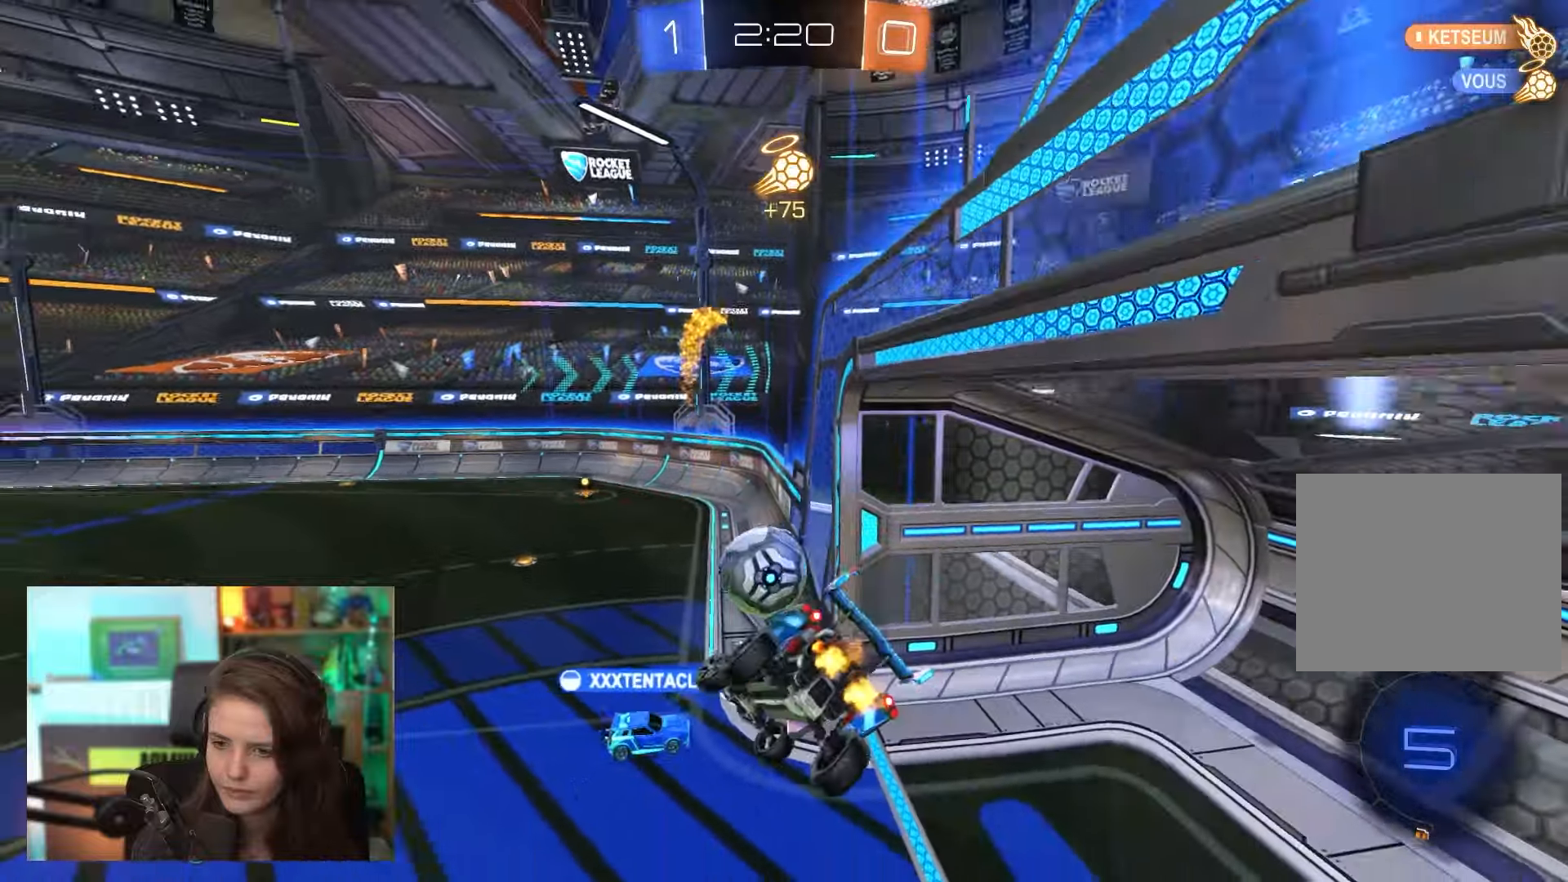
{"buttons": ["R2"], "left_stick": "left", "events": [[200, "left_stick", "center"], [450, "left_stick", "left"]]}
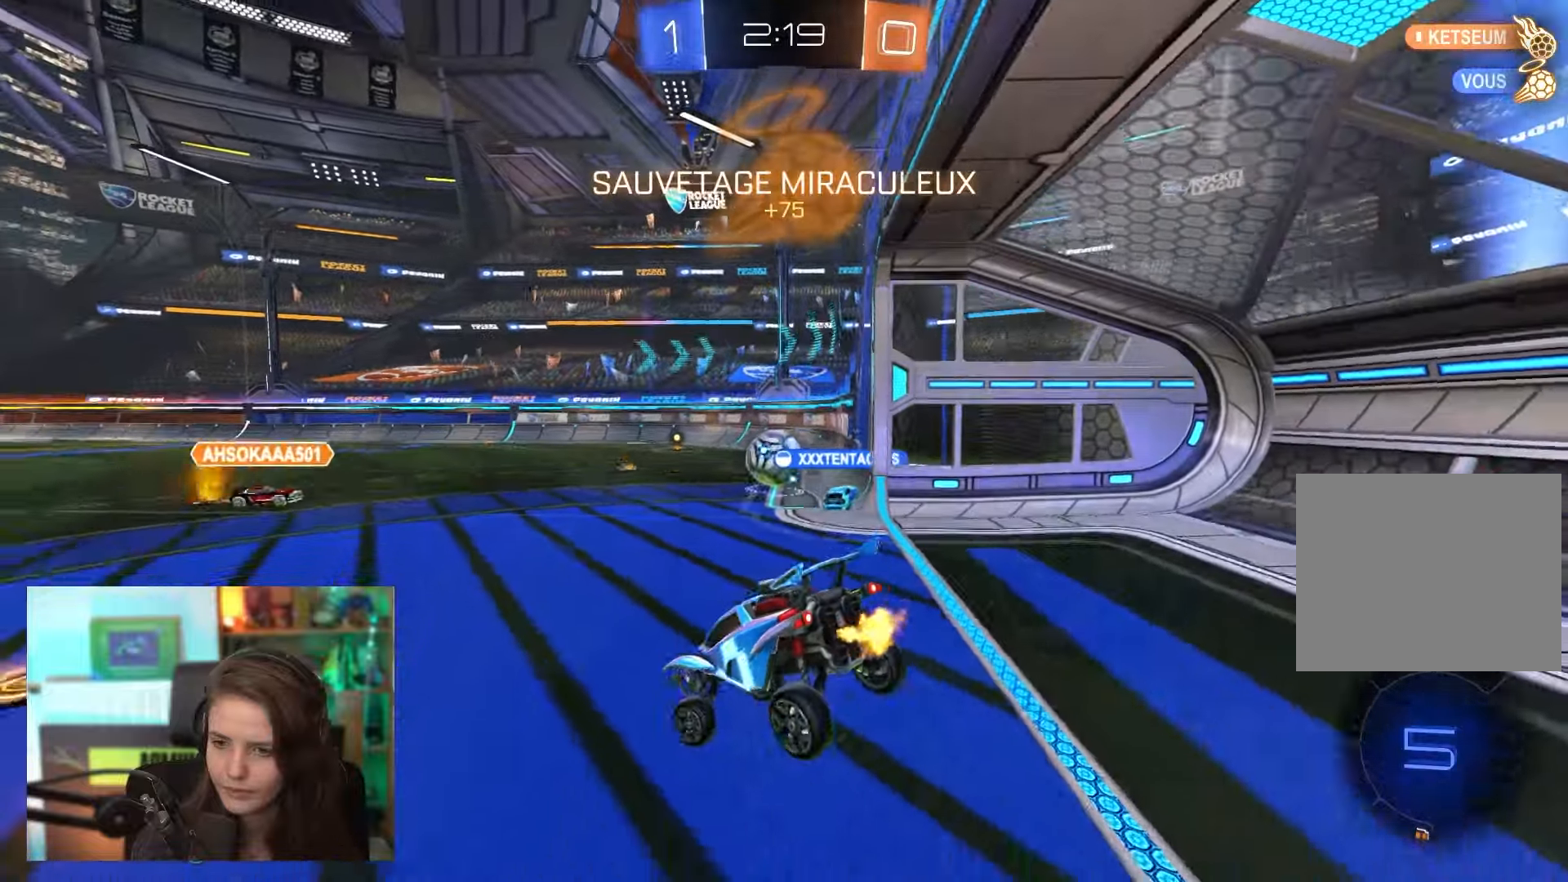
{"buttons": ["R2"], "left_stick": "center", "events": [[133, "left_stick", "center"], [150, "L1", "down"], [250, "left_stick", "left"], [350, "L1", "up"], [367, "left_stick", "center"]]}
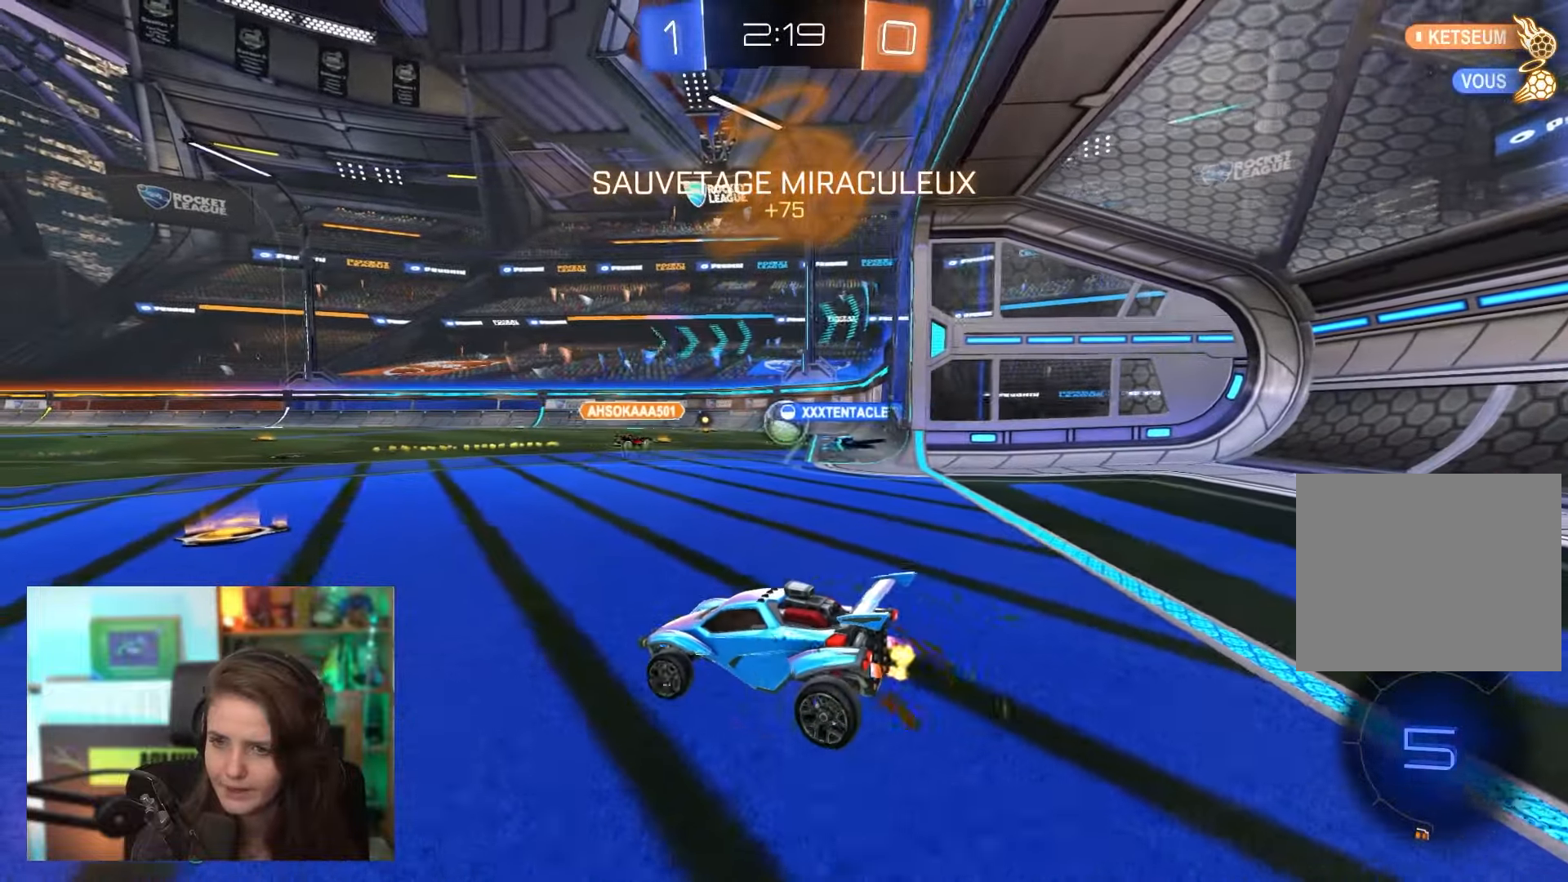
{"buttons": ["R2"], "left_stick": "center", "events": []}
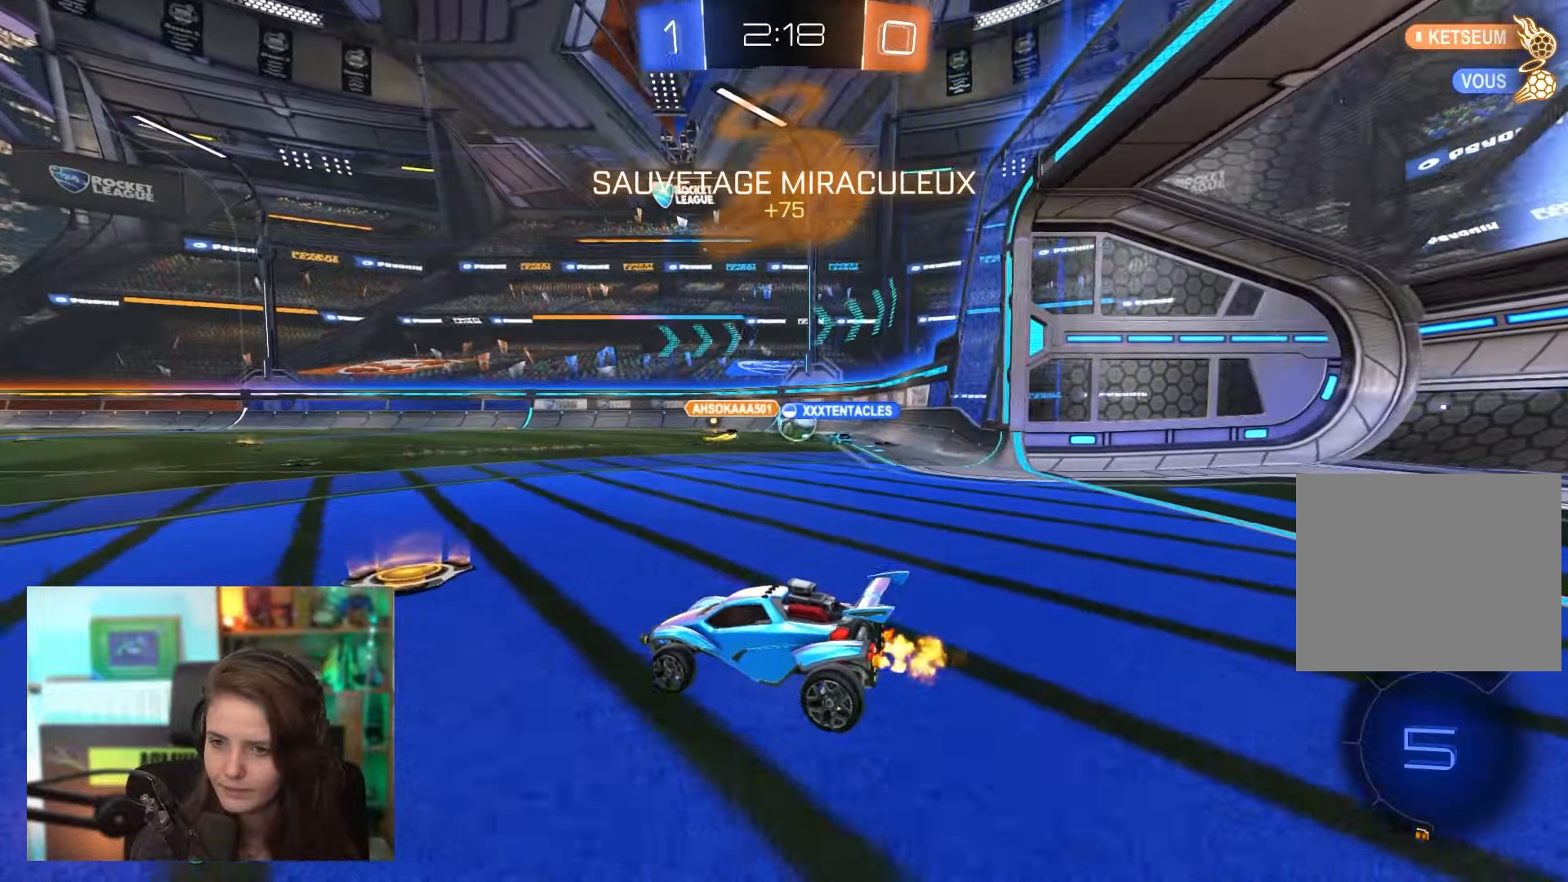
{"buttons": ["R2"], "left_stick": "right", "events": [[83, "left_stick", "right"]]}
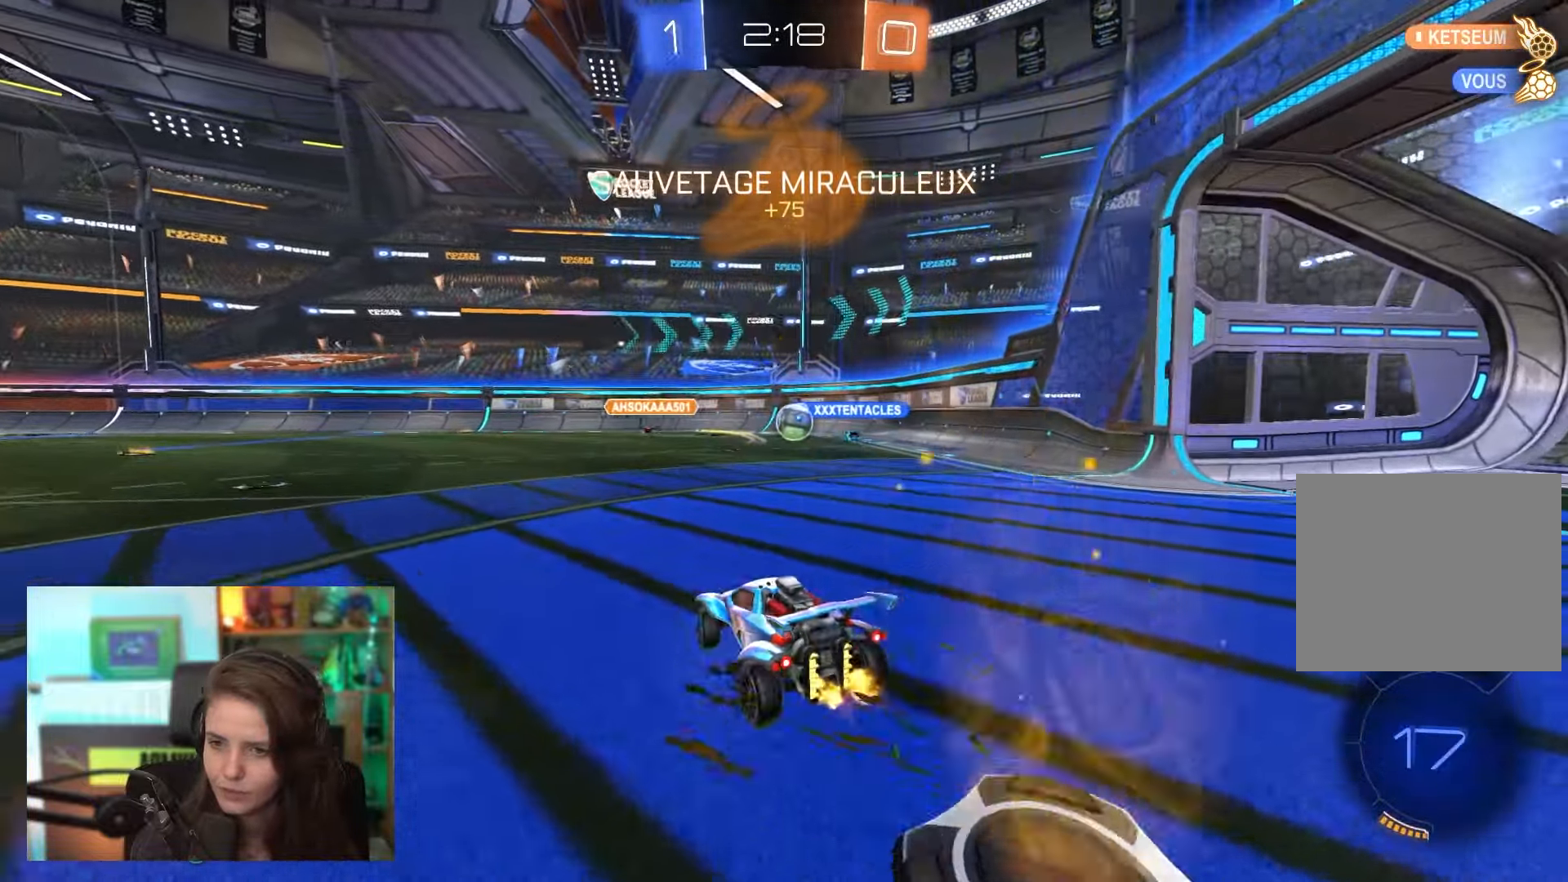
{"buttons": ["R2"], "left_stick": "center", "events": [[217, "left_stick", "center"]]}
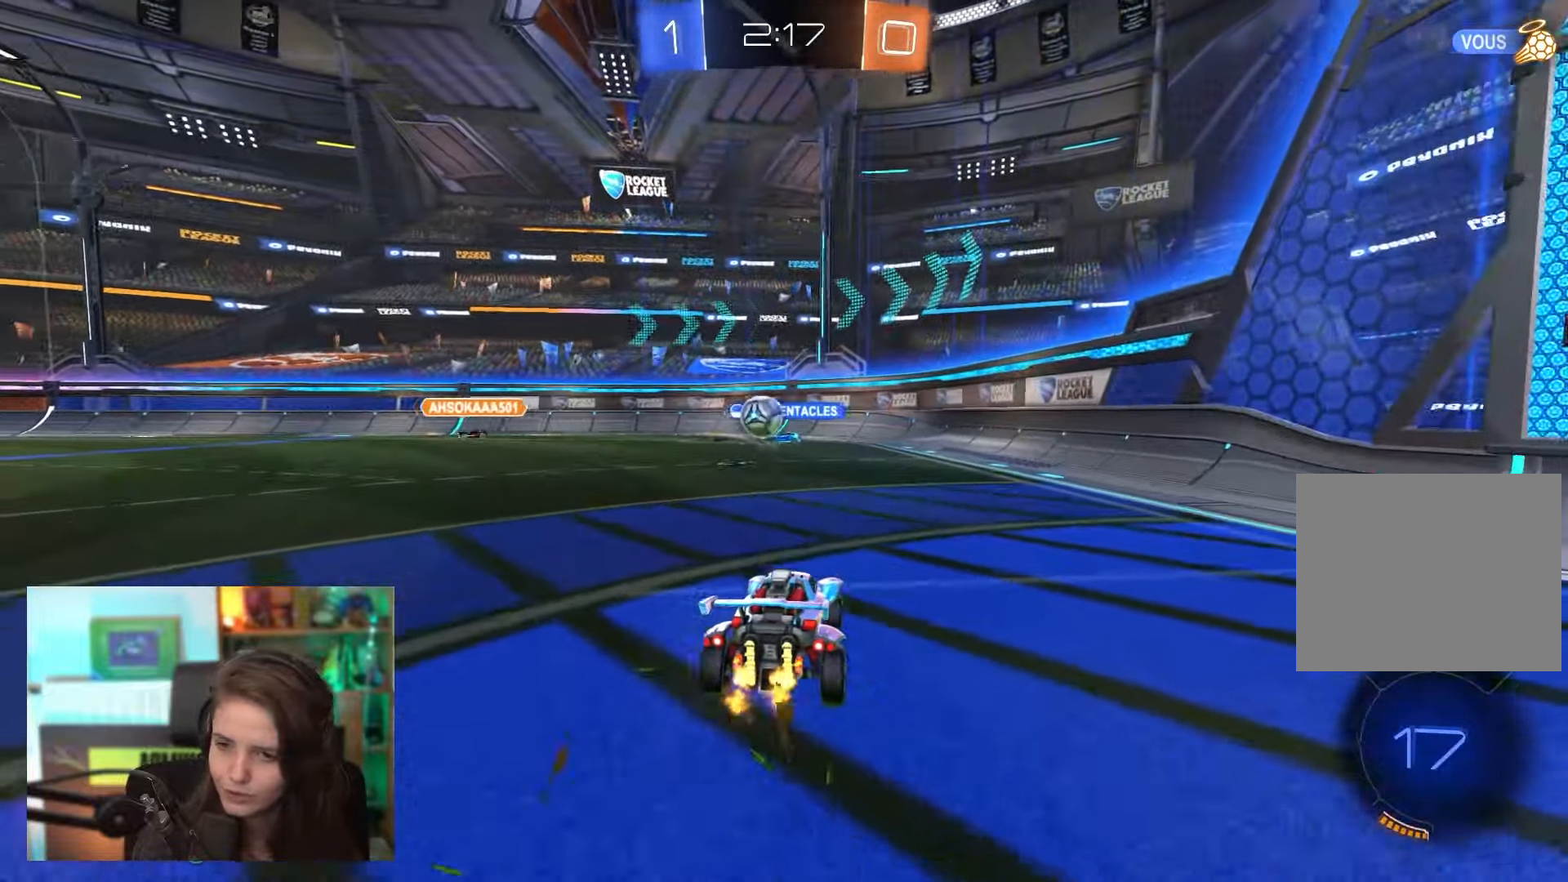
{"buttons": ["R2"], "left_stick": "left", "events": [[350, "left_stick", "left"]]}
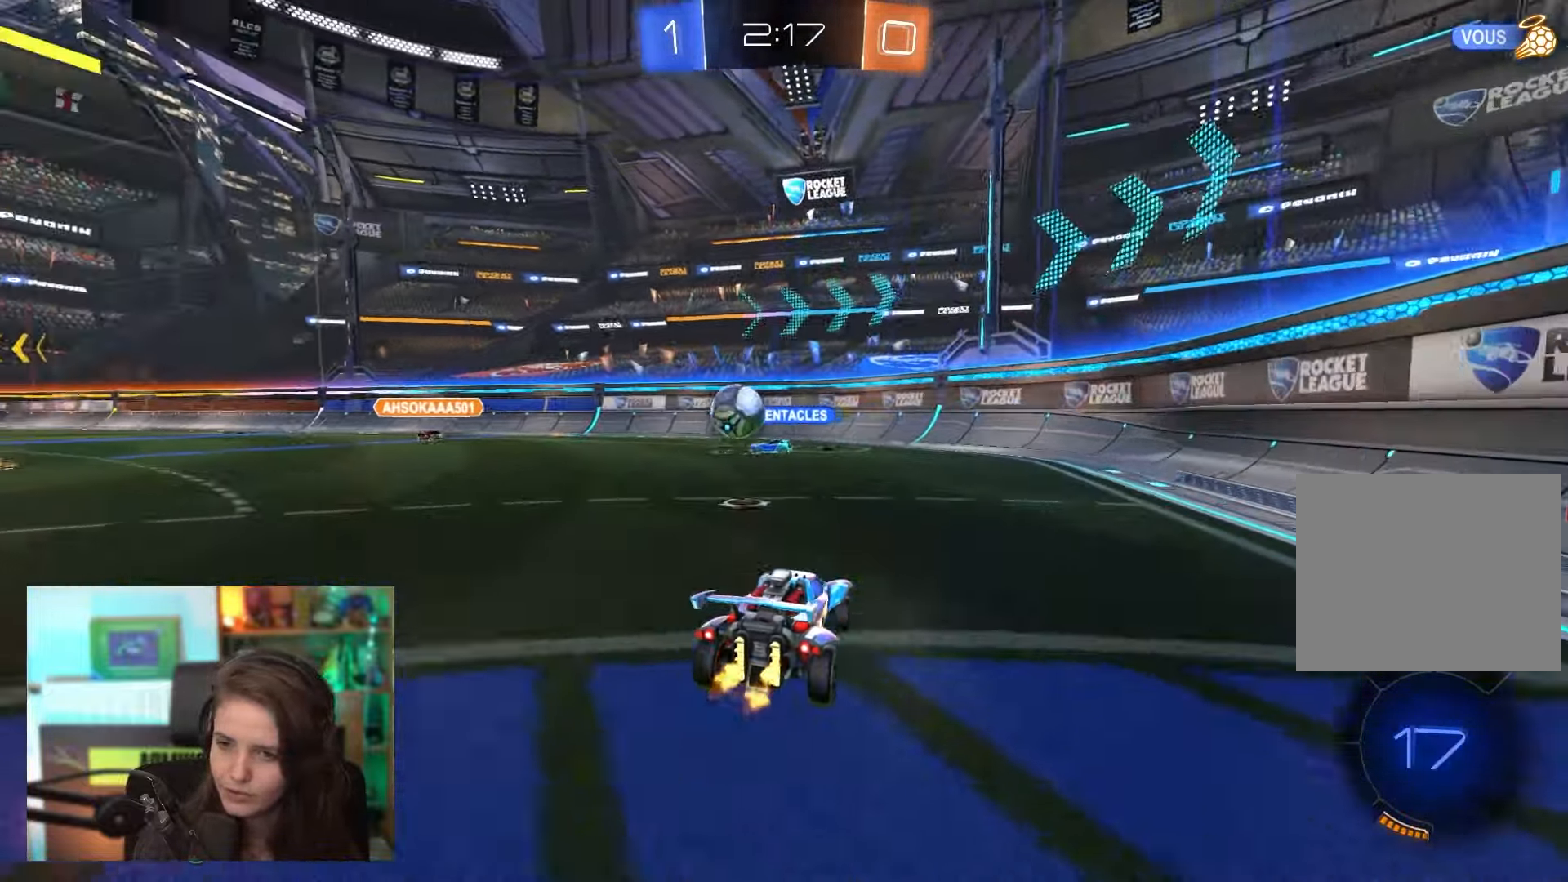
{"buttons": ["R2"], "left_stick": "up-left", "events": [[367, "left_stick", "up-left"]]}
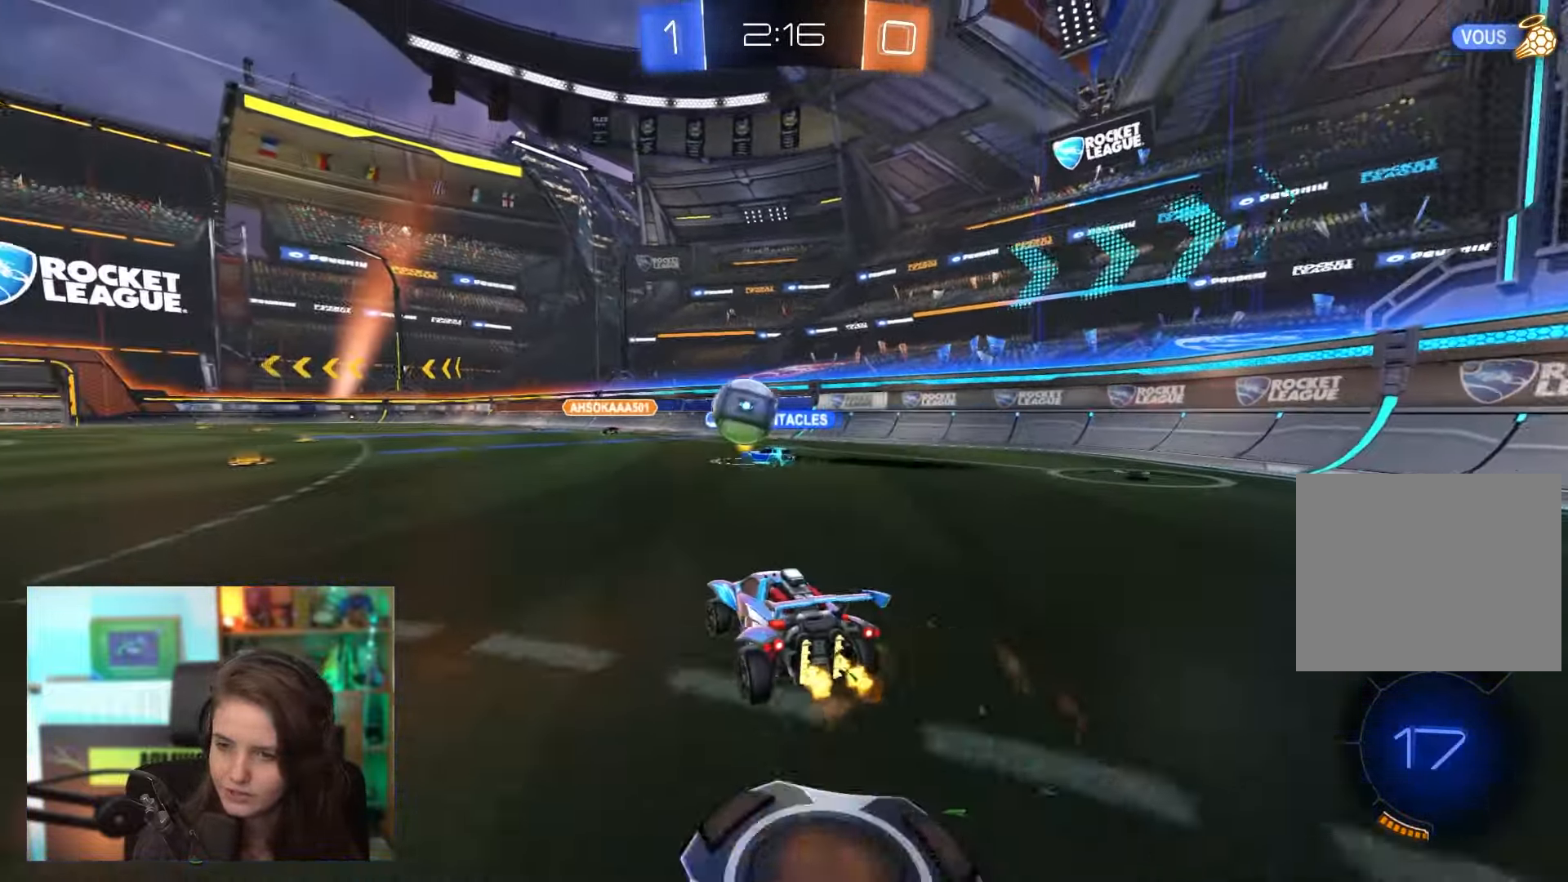
{"buttons": ["R2", "SELECT"], "left_stick": "center", "events": [[133, "left_stick", "center"], [433, "SELECT", "down"]]}
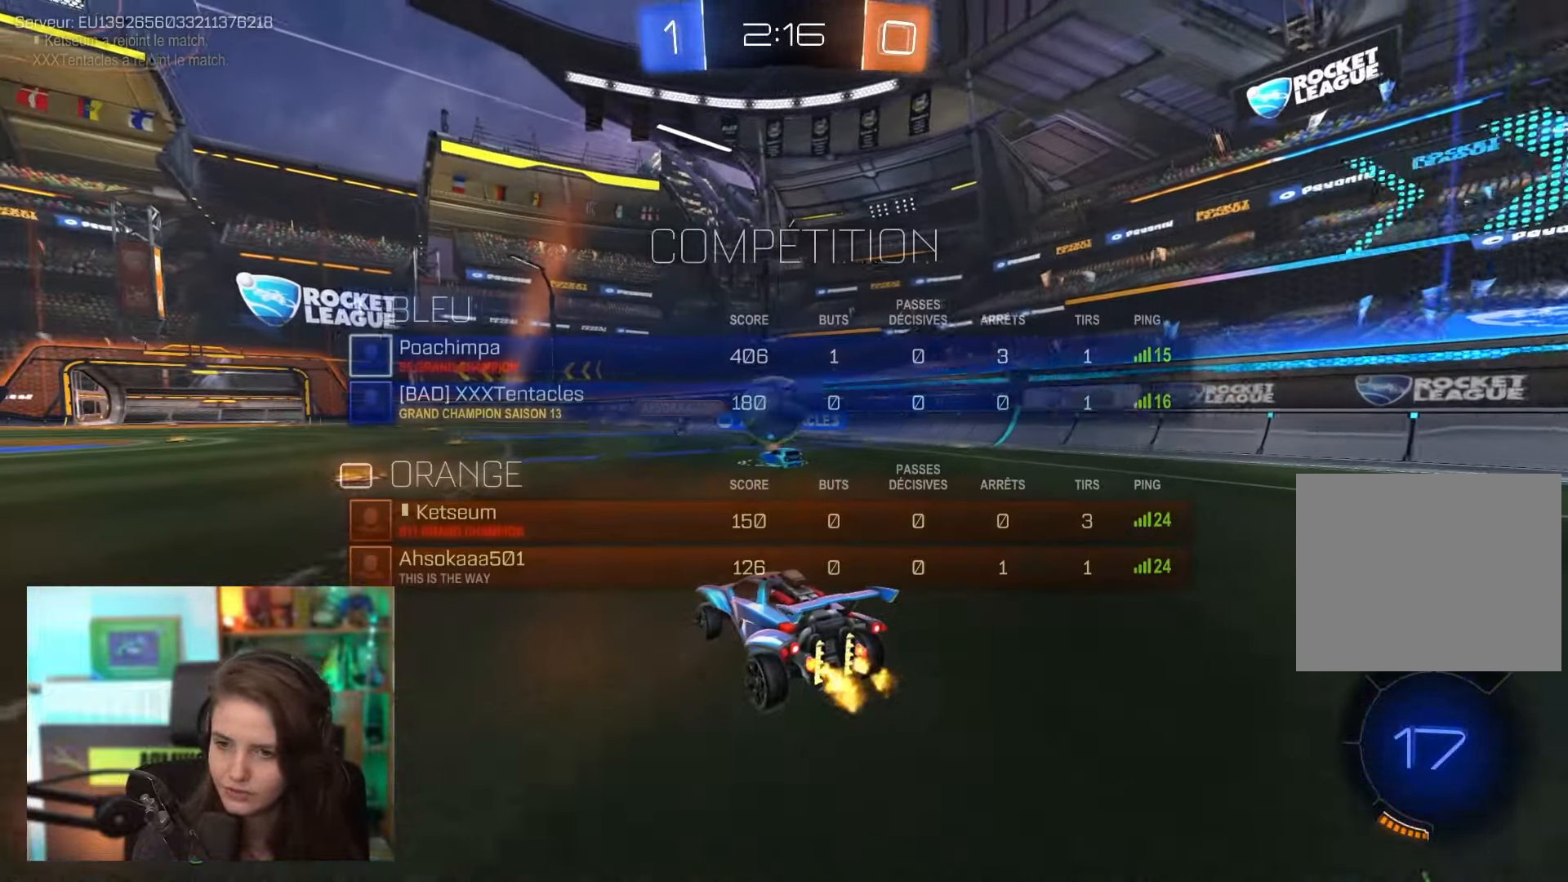
{"buttons": ["R2"], "left_stick": "center", "events": [[150, "SELECT", "up"]]}
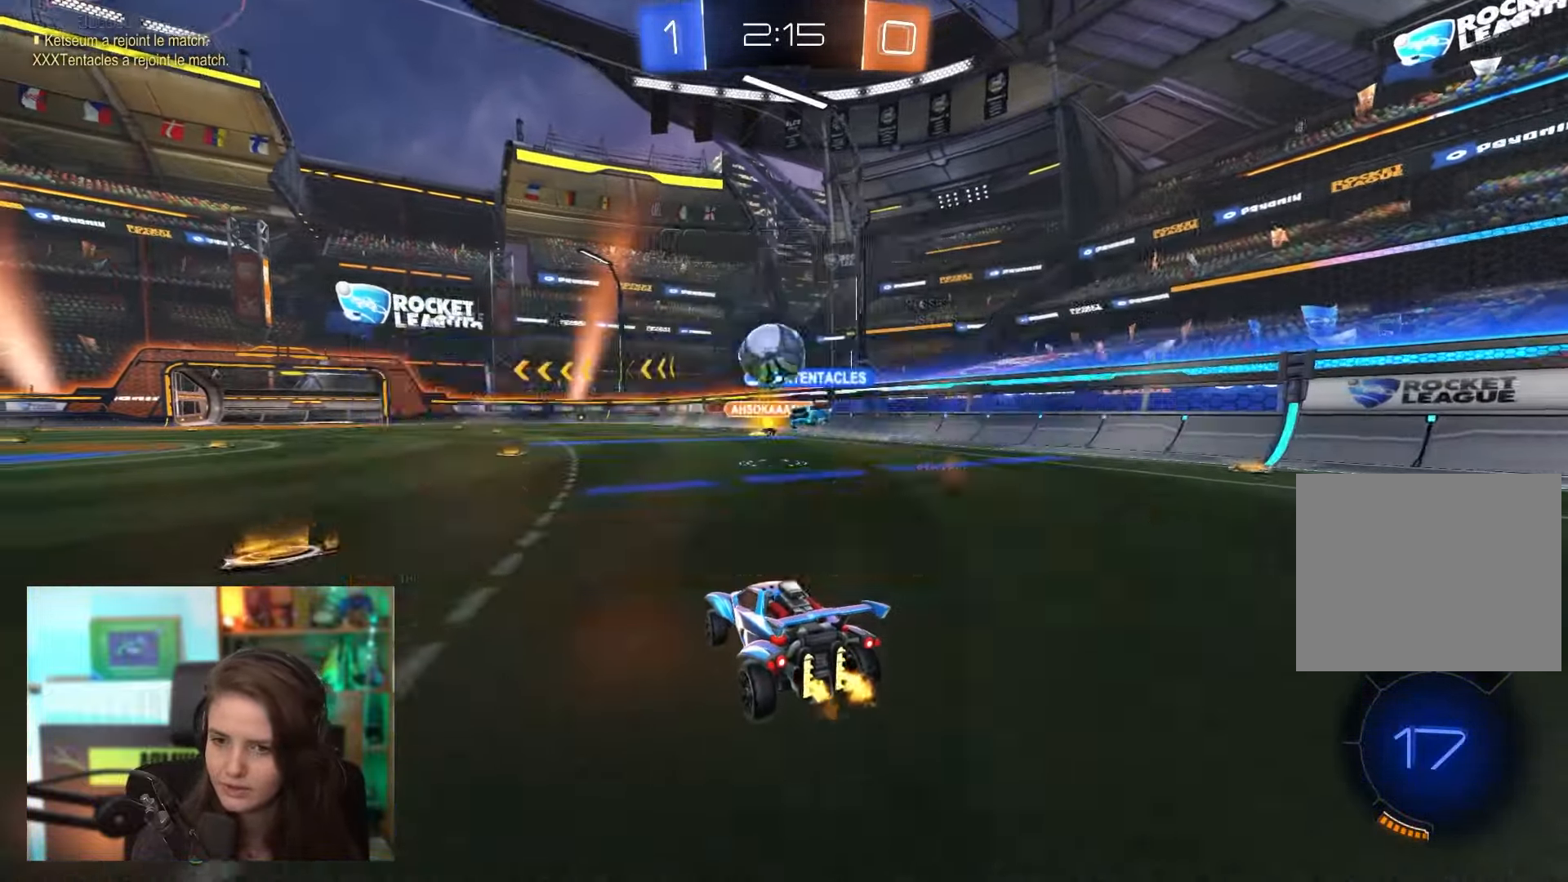
{"buttons": ["R2"], "left_stick": "center", "events": [[17, "SELECT", "down"], [117, "SELECT", "up"]]}
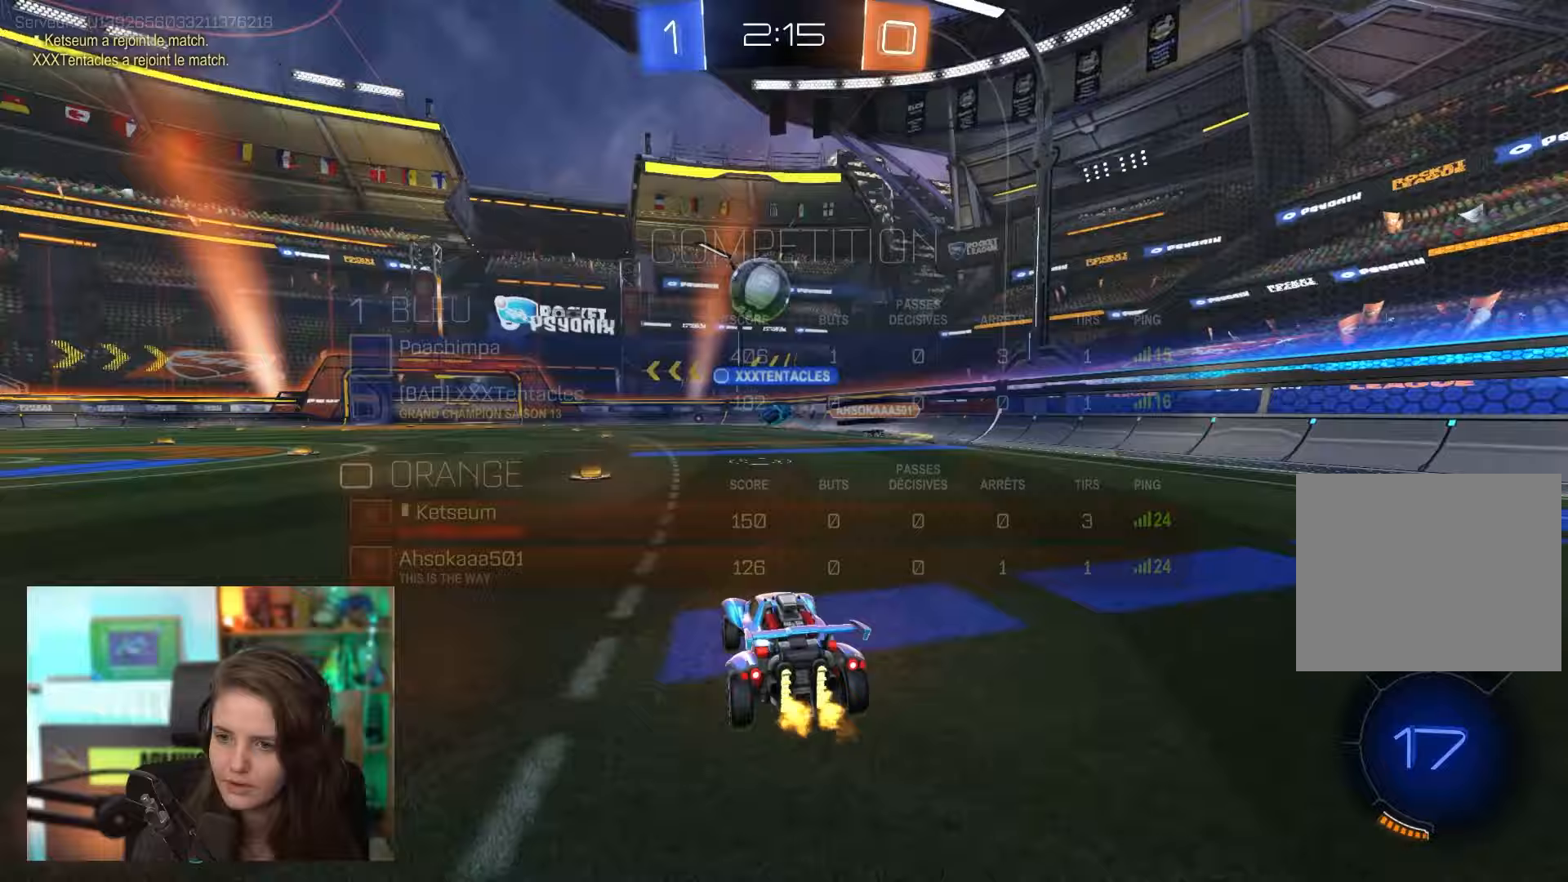
{"buttons": ["R2"], "left_stick": "center", "events": [[217, "left_stick", "left"], [483, "left_stick", "center"]]}
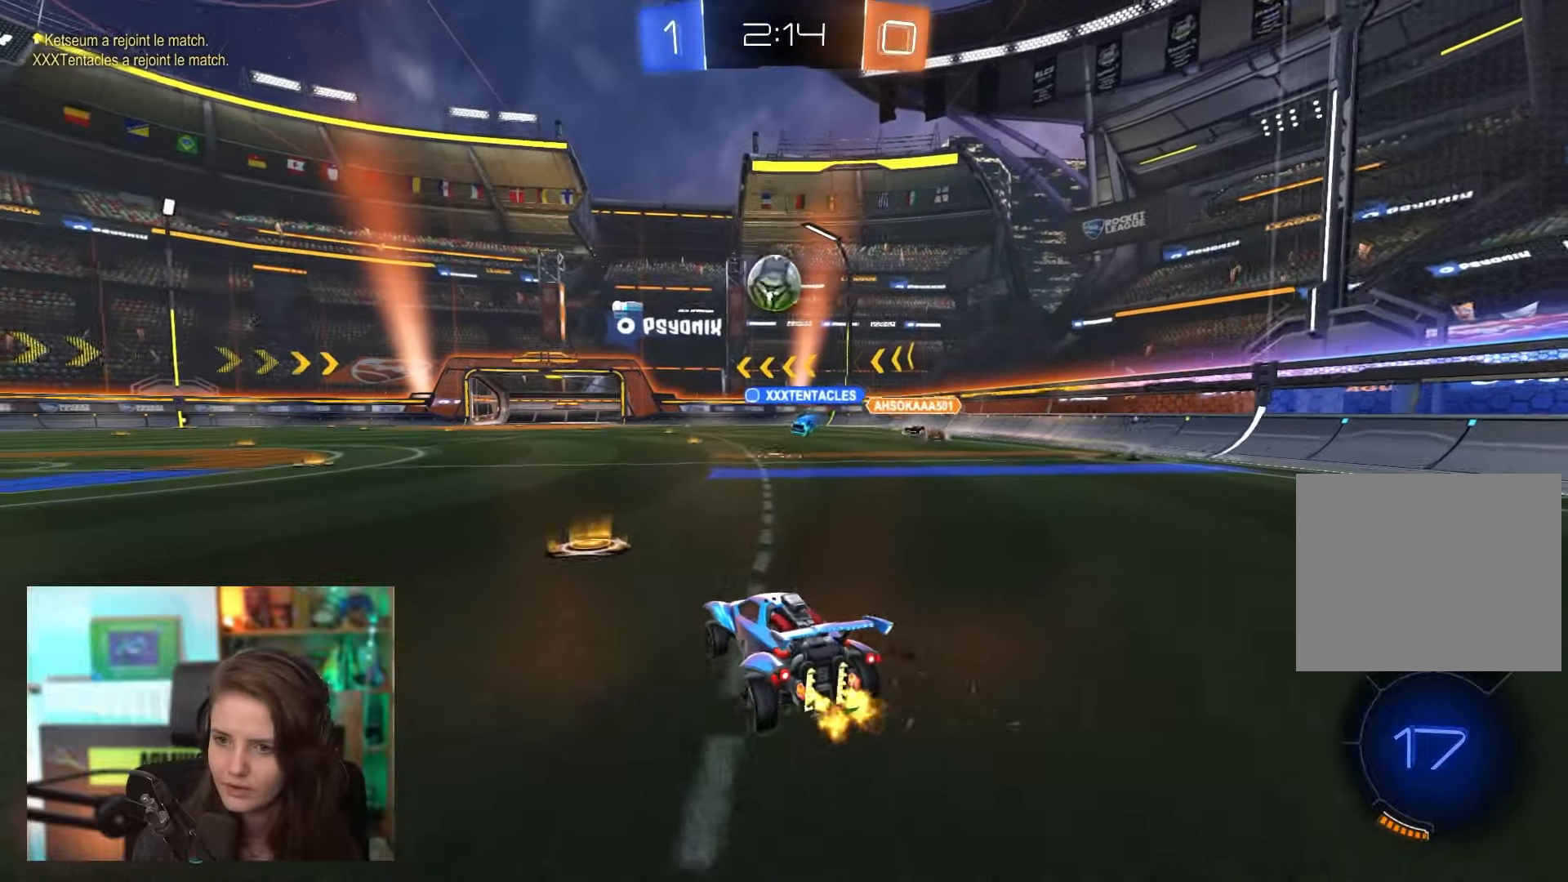
{"buttons": ["R2"], "left_stick": "left", "events": [[117, "left_stick", "right"], [283, "left_stick", "center"], [350, "left_stick", "left"]]}
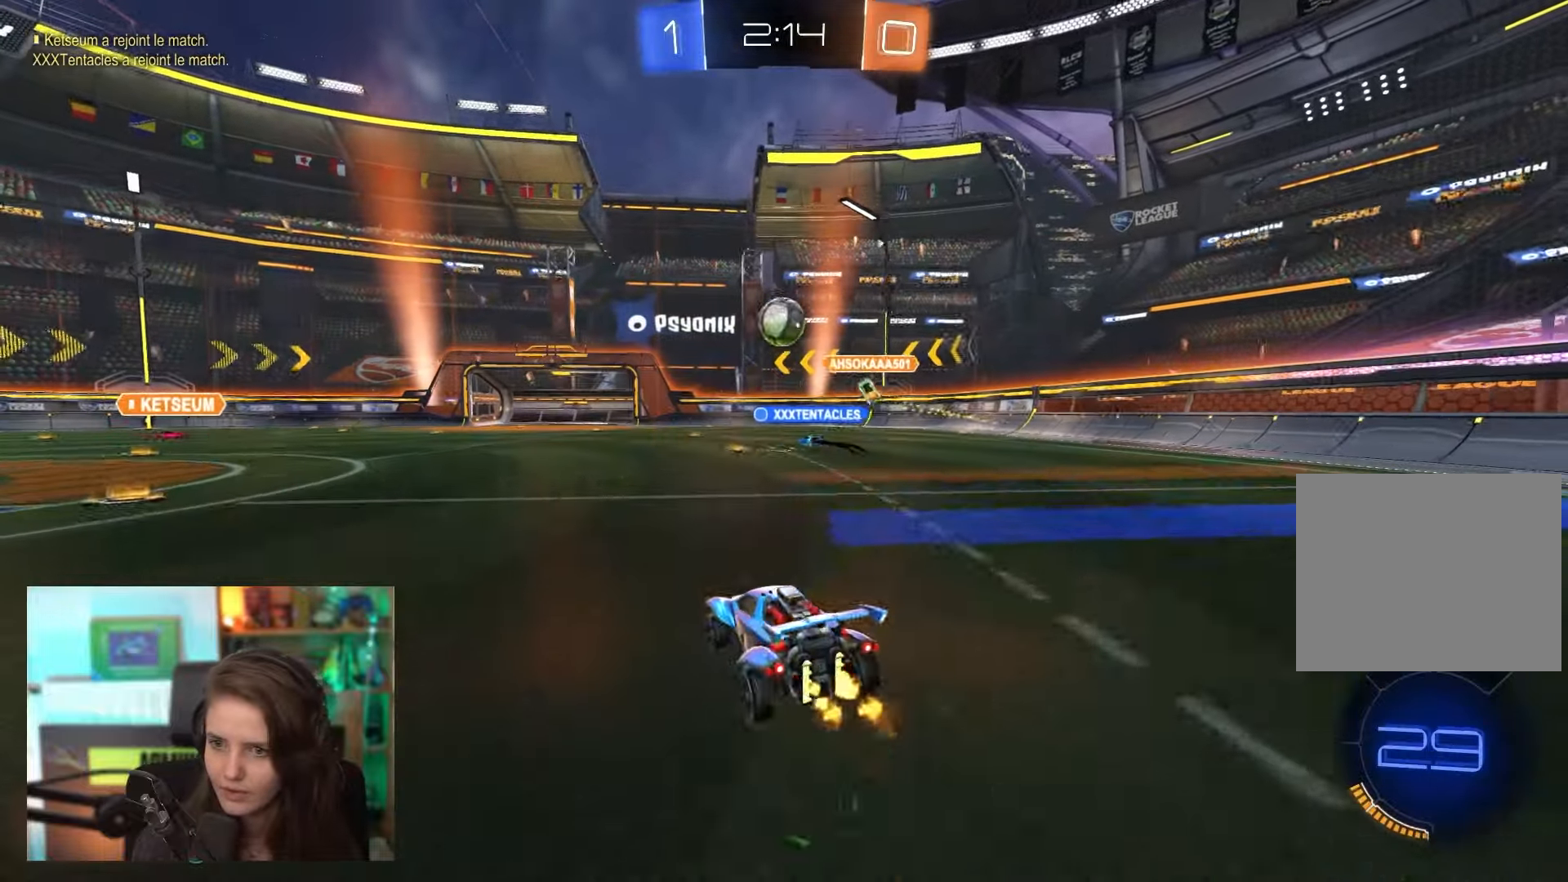
{"buttons": ["R2"], "left_stick": "right", "events": [[383, "left_stick", "center"], [500, "left_stick", "right"]]}
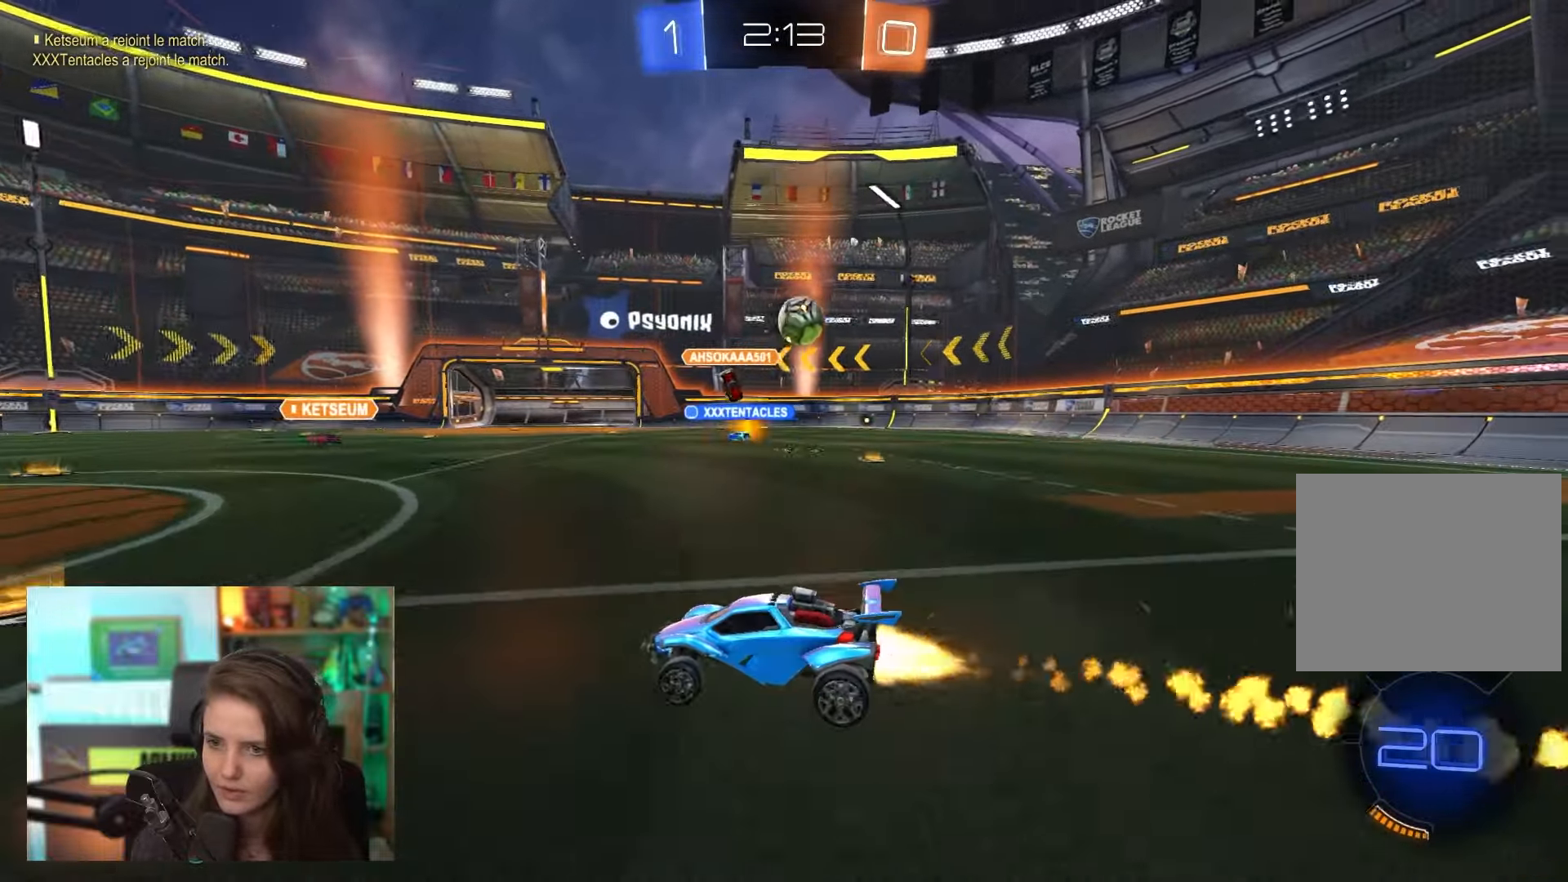
{"buttons": ["CROSS", "R2"], "left_stick": "right", "events": [[167, "R2", "up"], [267, "R2", "down"], [483, "CROSS", "down"]]}
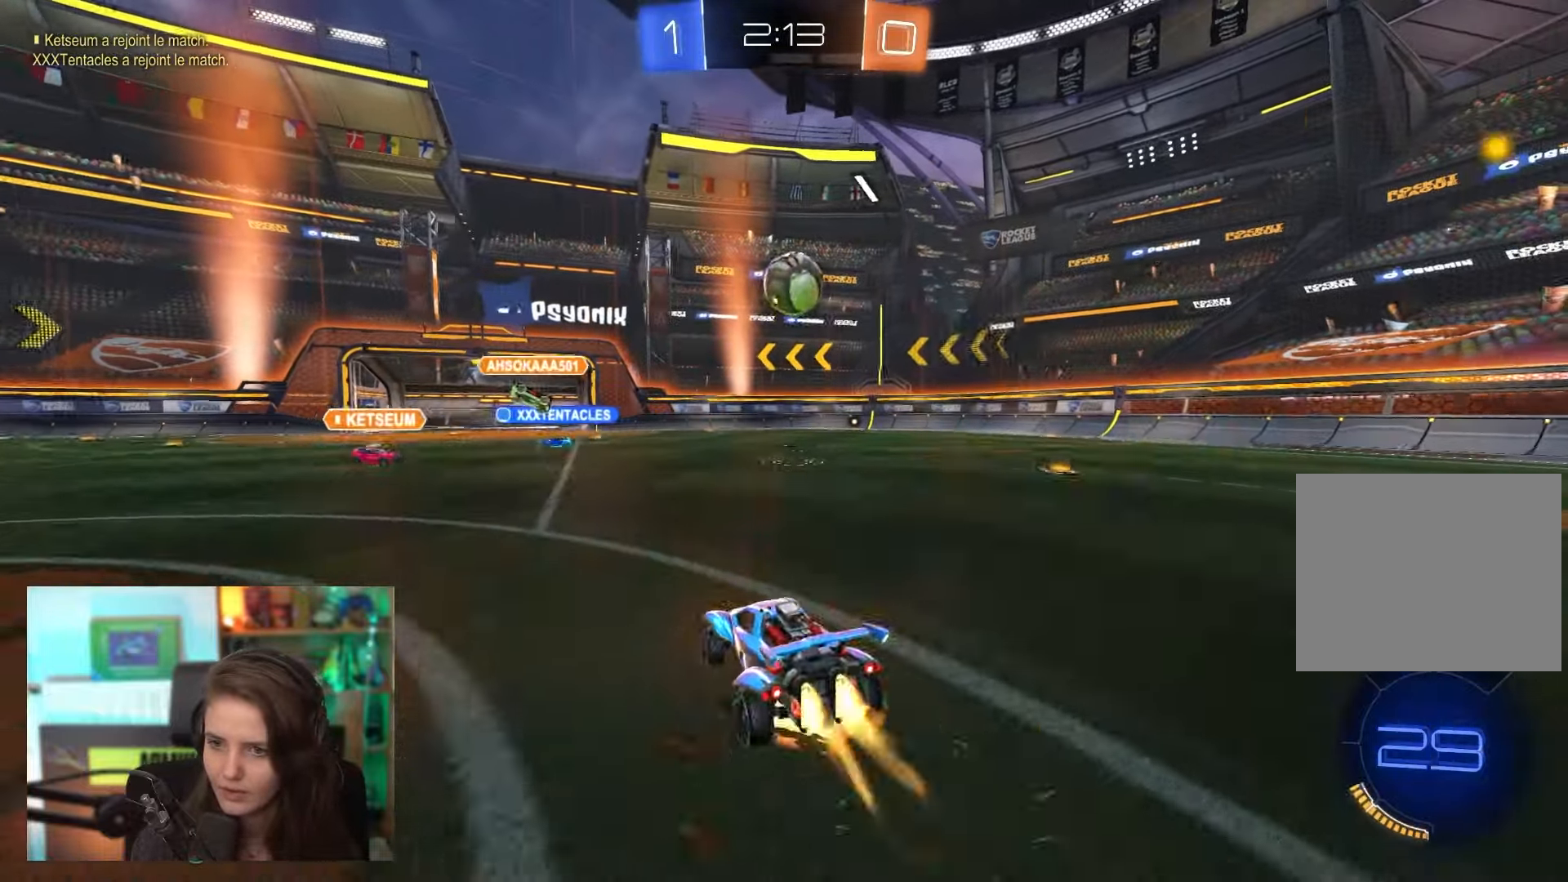
{"buttons": ["CROSS", "R2"], "left_stick": "up-left", "events": [[67, "left_stick", "down-left"], [283, "left_stick", "left"], [333, "CROSS", "up"], [450, "left_stick", "up-left"], [500, "CROSS", "down"]]}
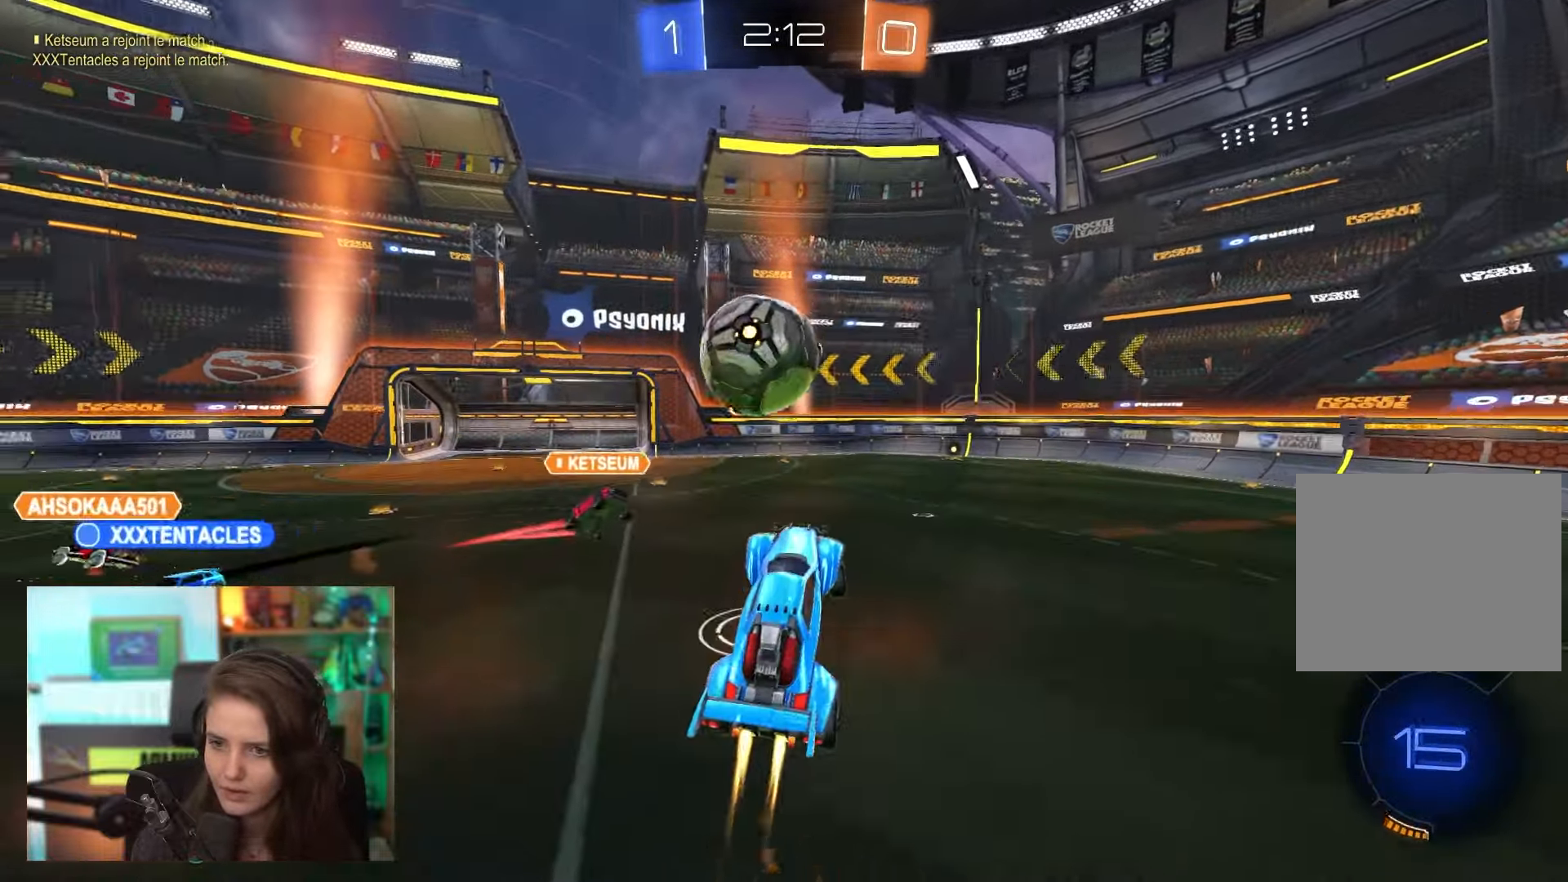
{"buttons": ["R2"], "left_stick": "down-left", "events": [[250, "CROSS", "up"], [317, "left_stick", "down-left"]]}
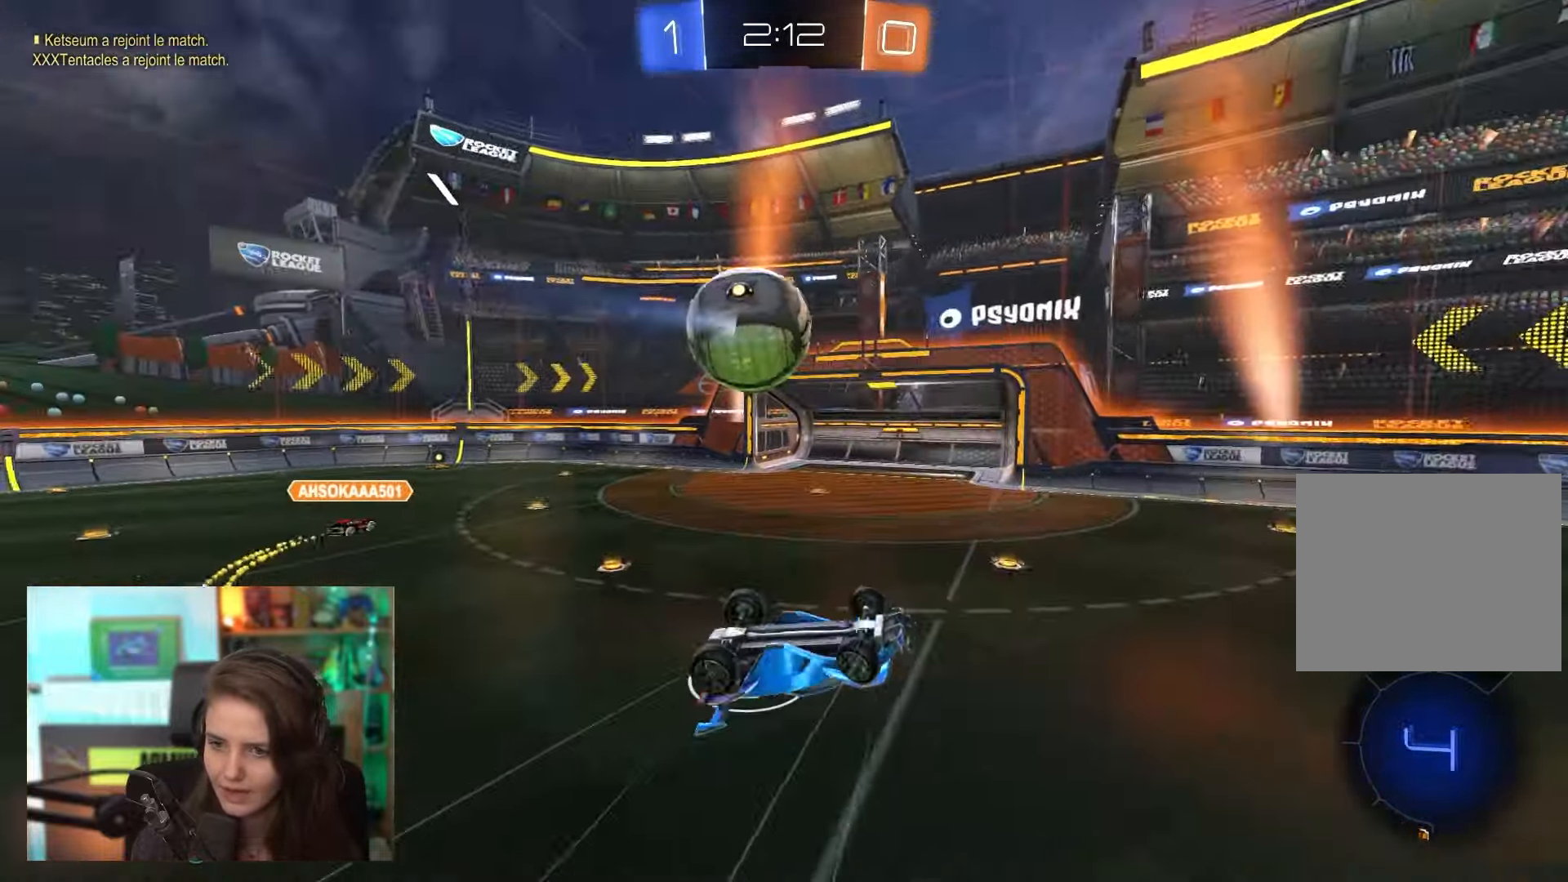
{"buttons": ["R2"], "left_stick": "center", "events": [[50, "left_stick", "left"], [217, "CROSS", "down"], [233, "R2", "up"], [333, "CROSS", "up"], [383, "R2", "down"], [400, "left_stick", "center"]]}
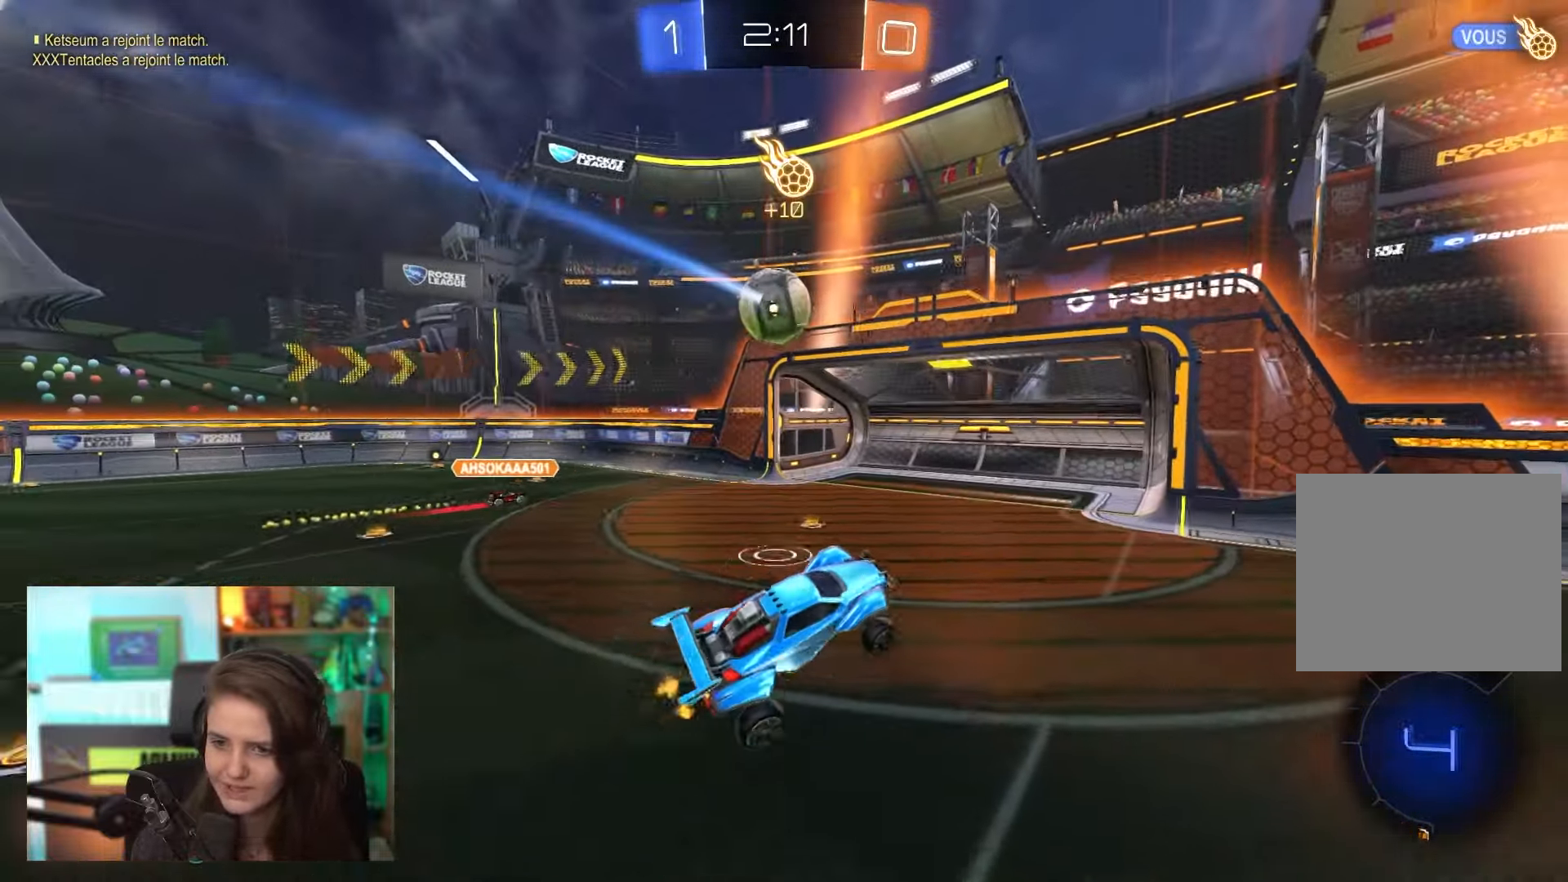
{"buttons": ["R2"], "left_stick": "left"}